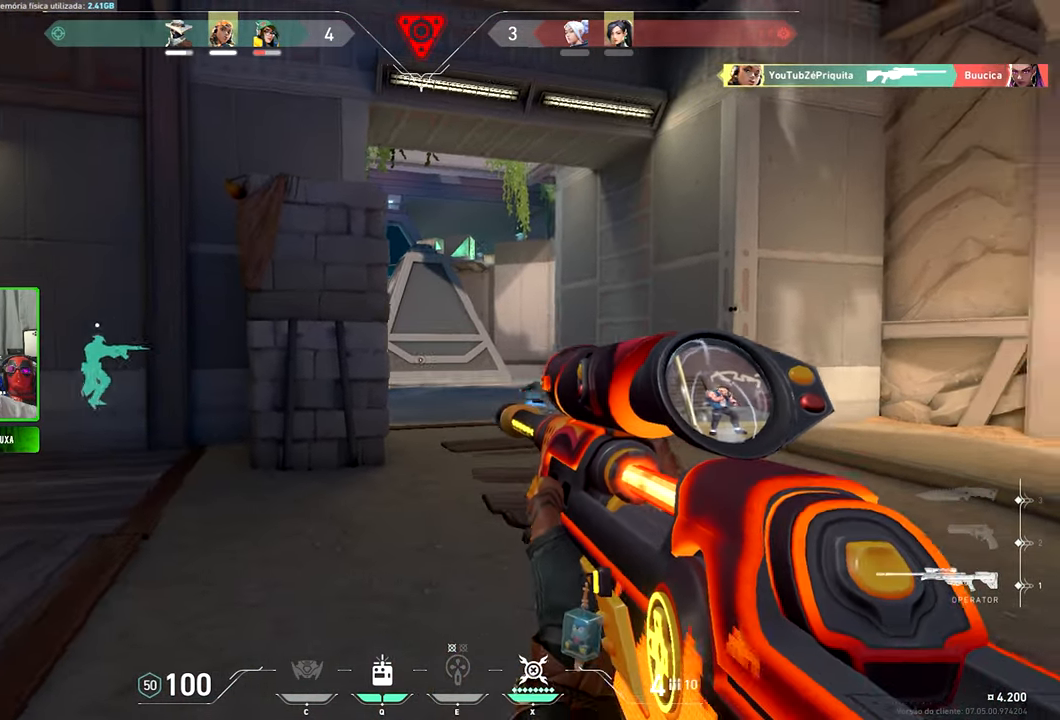
Gameplay with keyboard and mouse; each line is a JSON object with the keys and mouse buttons held at the frame after it. "events" lists presses ("down") and releases ("up") of "1", "2", "3", "4", "5", "a", "alt", "c", "caps_lock", "ctrl", "d", "e", "f", "g", "q", "r", "s", "shift", "space", "t", "tab", "v", "w", "x", "z", "mouse_left", "mouse_wheel" and "mouse_right" between this image and that frame as [ms after this image, input, new state], when the widget could be followed in between. "mouse_left", "mouse_wheel", "mouse_right" = the "left", "wheel", "right" buttons of the "mouse" list. No other keys are recorded. "wheel" means that the mouse wheel is clicked or scrolled. Not read: mouse_move.
{"keys": ["a"], "mouse": ["right"], "events": [[33, "a", "down"], [67, "d", "up"], [434, "mouse_right", "down"]]}
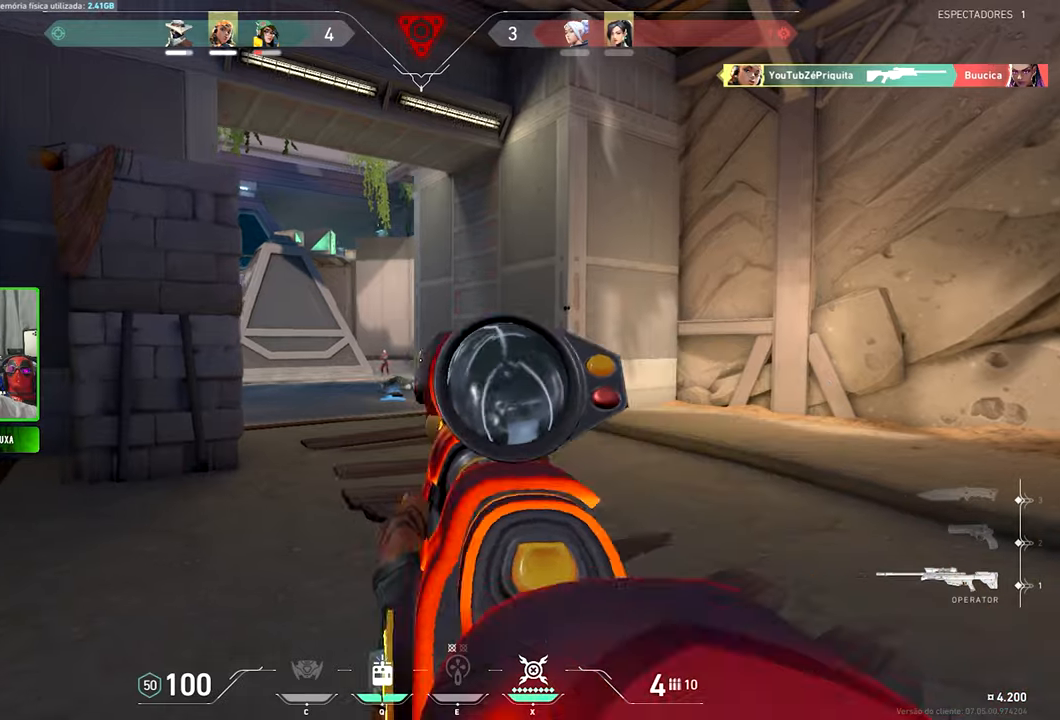
{"keys": ["a", "ctrl", "shift"], "mouse": [], "events": [[84, "mouse_right", "up"], [317, "ctrl", "down"], [317, "shift", "down"], [400, "a", "up"], [434, "a", "down"]]}
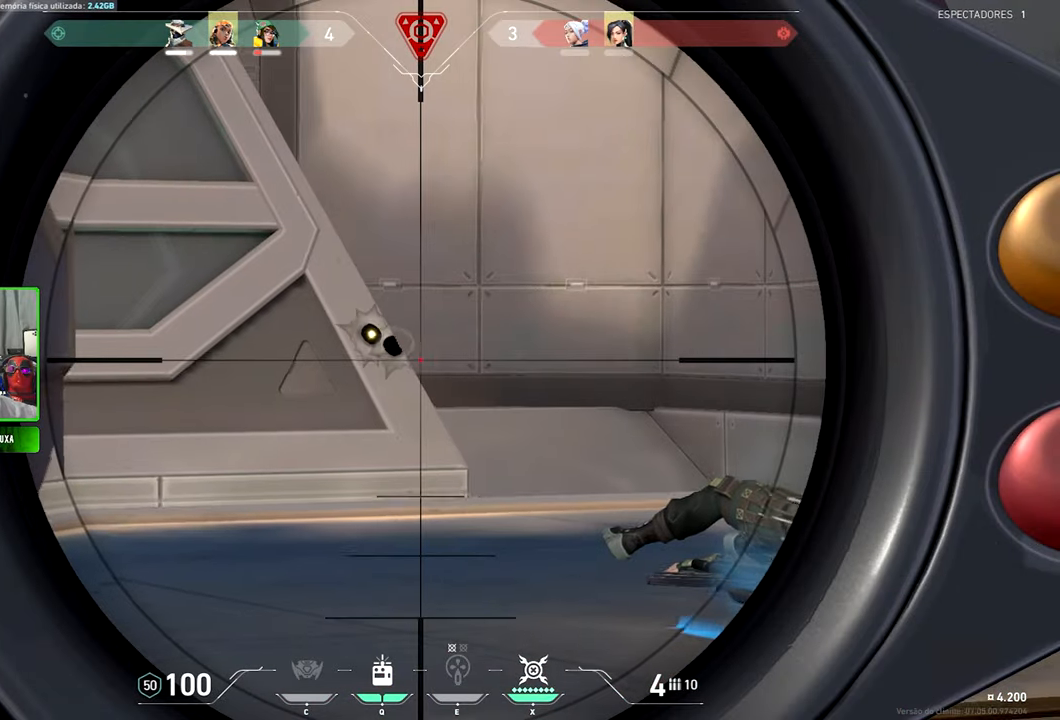
{"keys": ["ctrl", "shift"], "mouse": [], "events": [[84, "a", "up"]]}
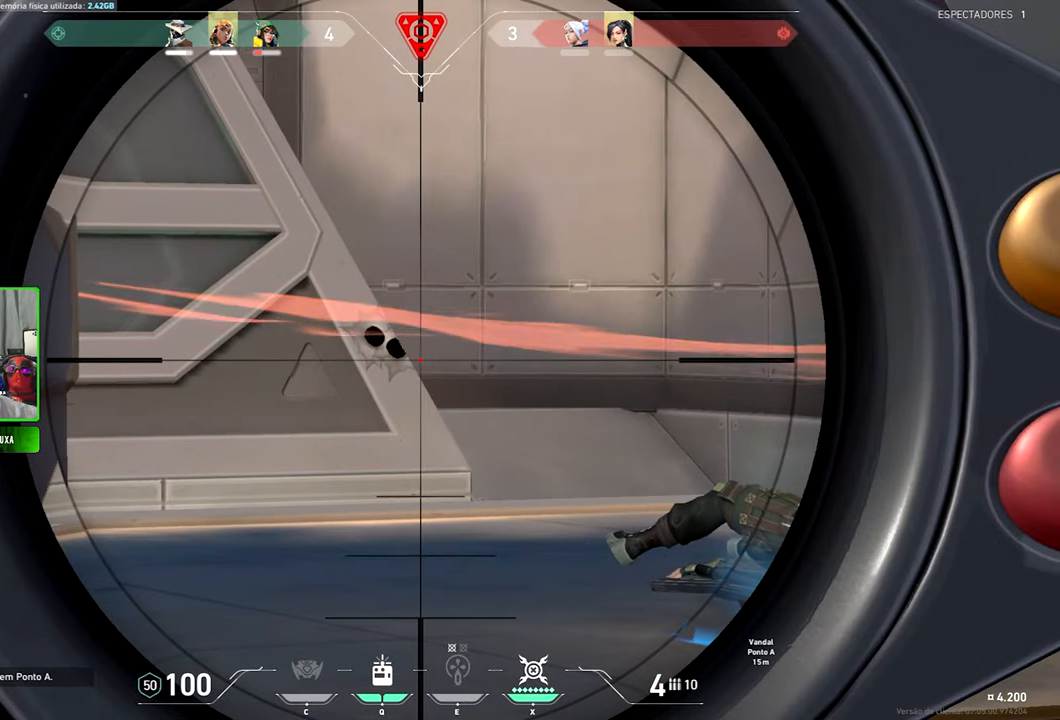
{"keys": ["ctrl", "shift"], "mouse": [], "events": []}
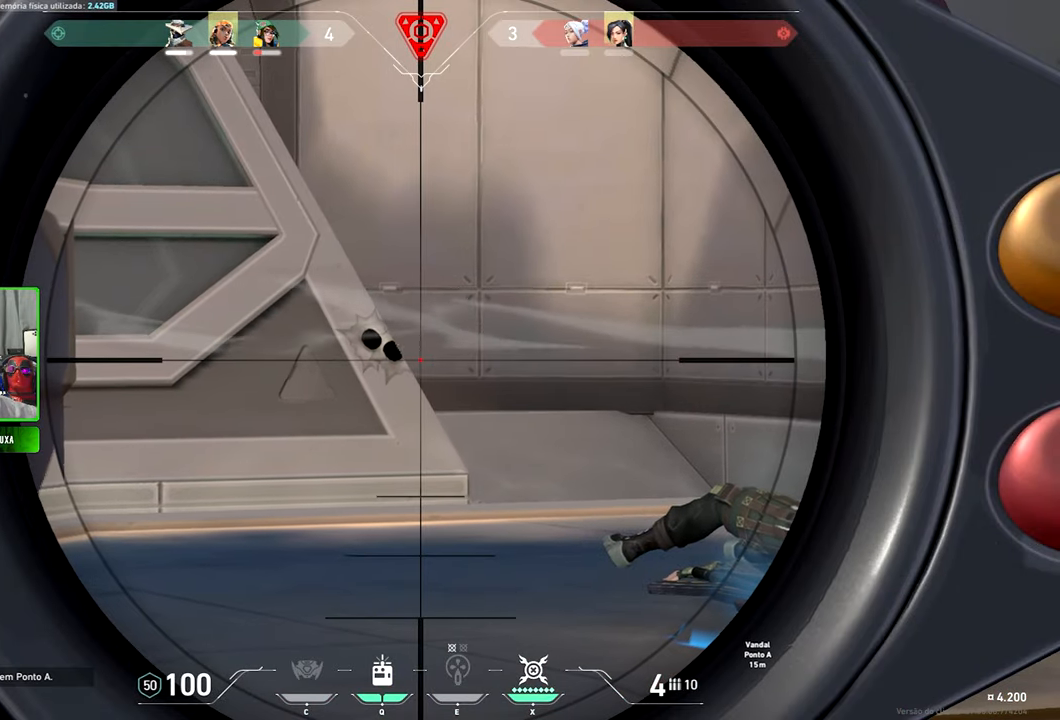
{"keys": ["ctrl", "shift"], "mouse": [], "events": []}
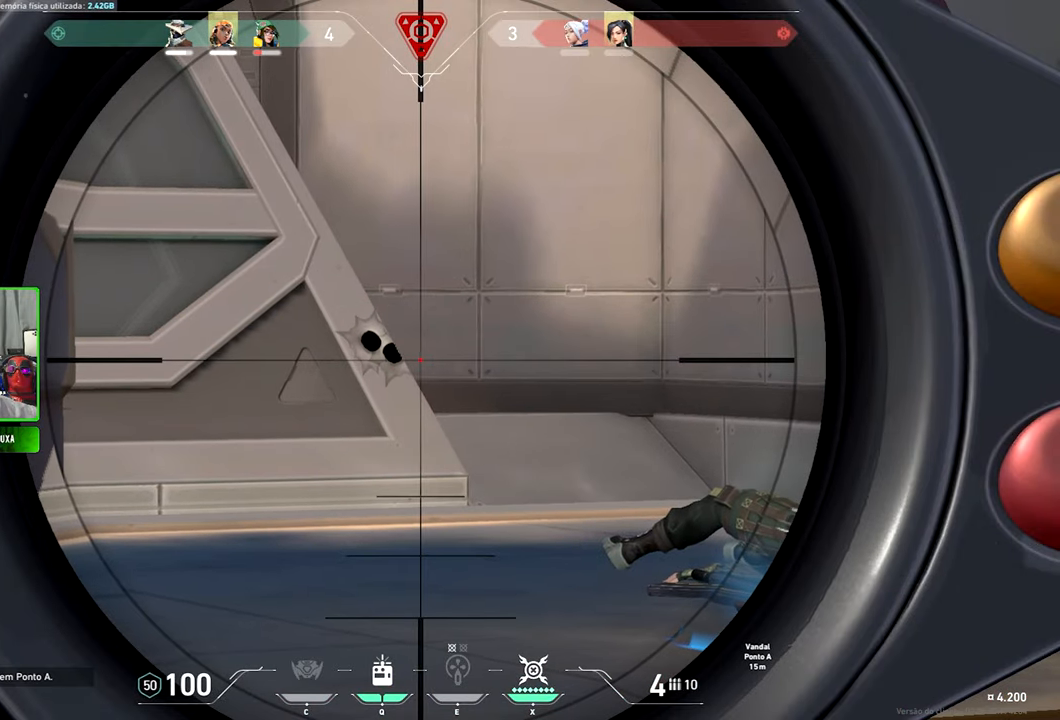
{"keys": ["shift"], "mouse": [], "events": [[234, "a", "down"], [234, "ctrl", "up"], [284, "a", "up"]]}
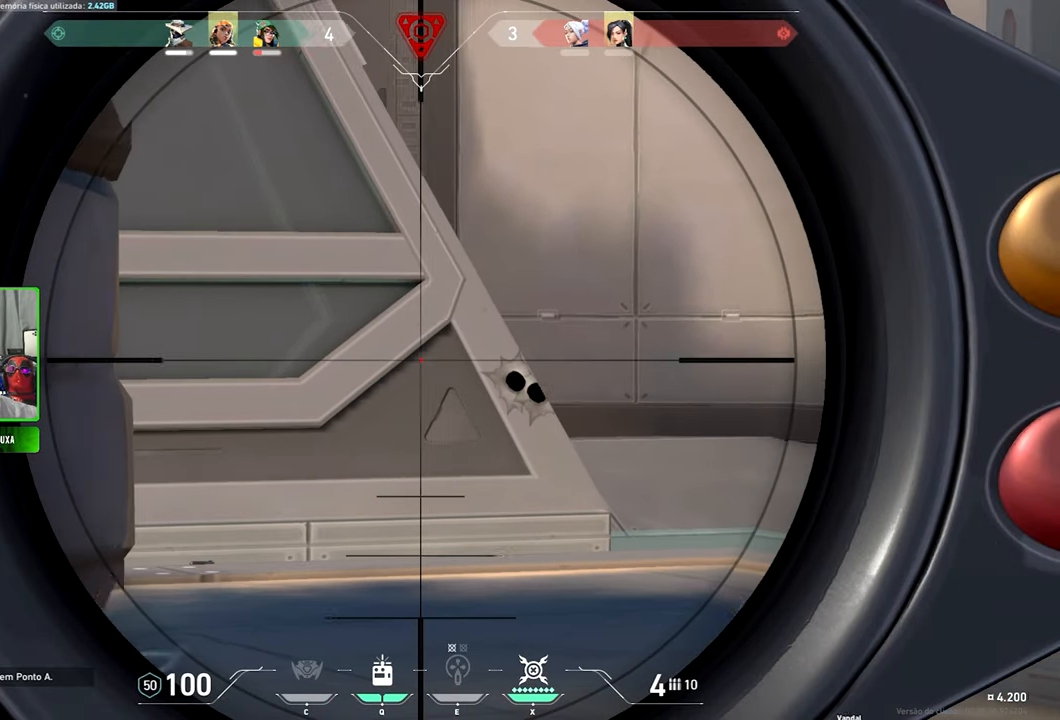
{"keys": ["shift"], "mouse": ["right"], "events": [[217, "a", "down"], [400, "a", "up"], [467, "mouse_right", "down"]]}
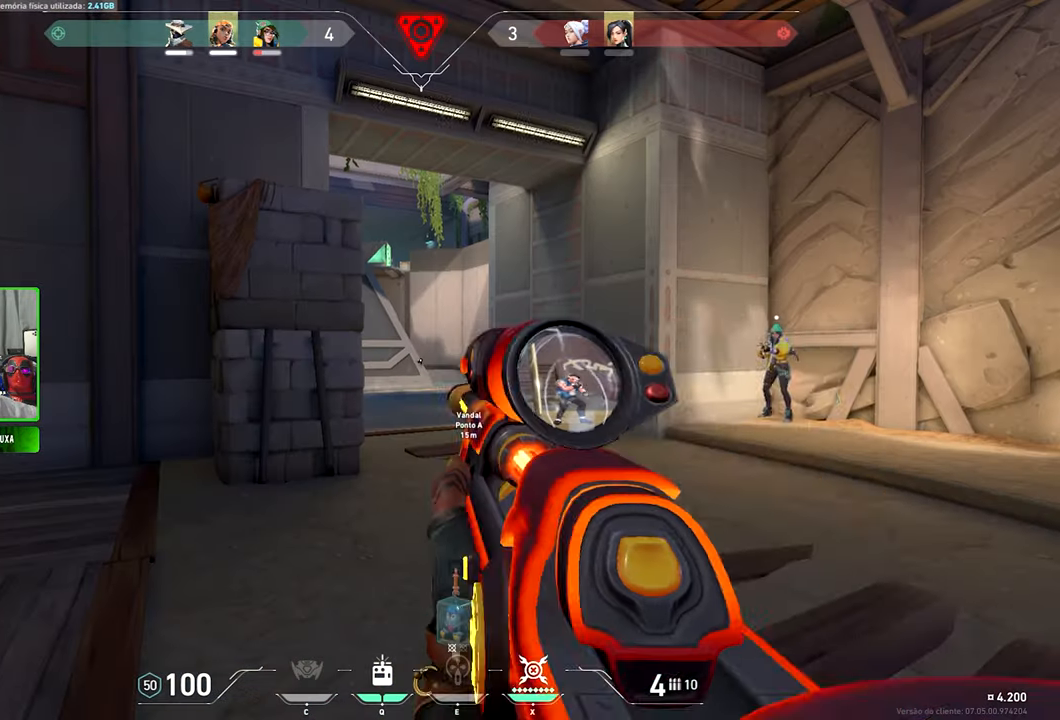
{"keys": ["d", "w"], "mouse": [], "events": [[67, "mouse_right", "up"], [284, "w", "down"], [384, "a", "down"], [434, "a", "up"], [484, "d", "down"], [484, "shift", "up"]]}
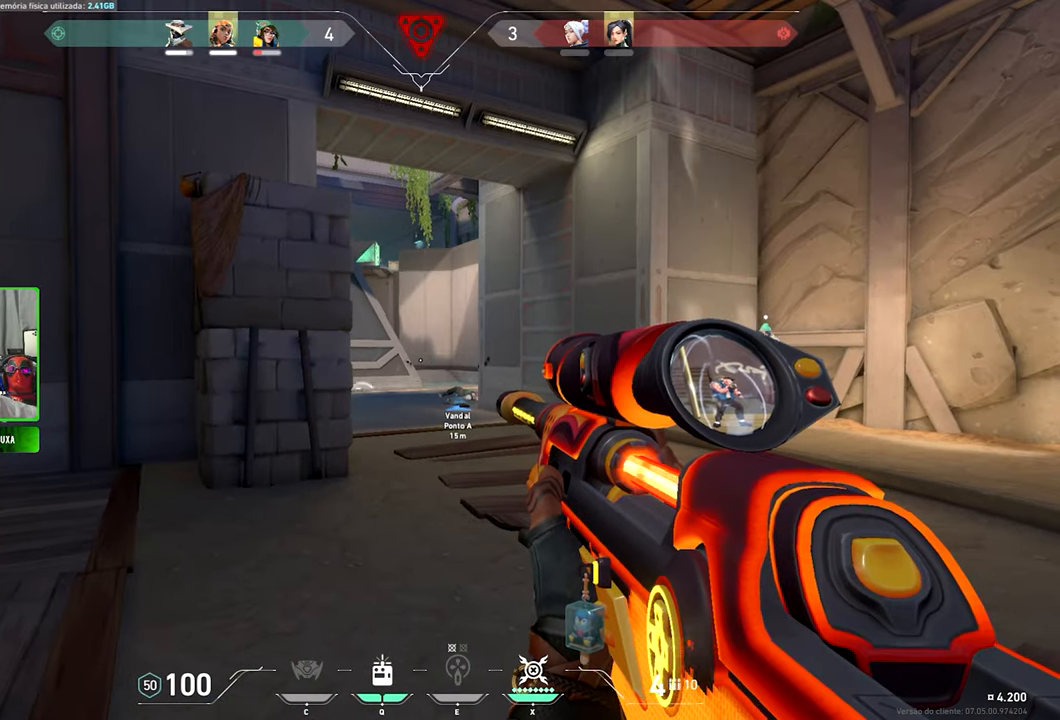
{"keys": [], "mouse": [], "events": [[67, "w", "up"], [484, "d", "up"]]}
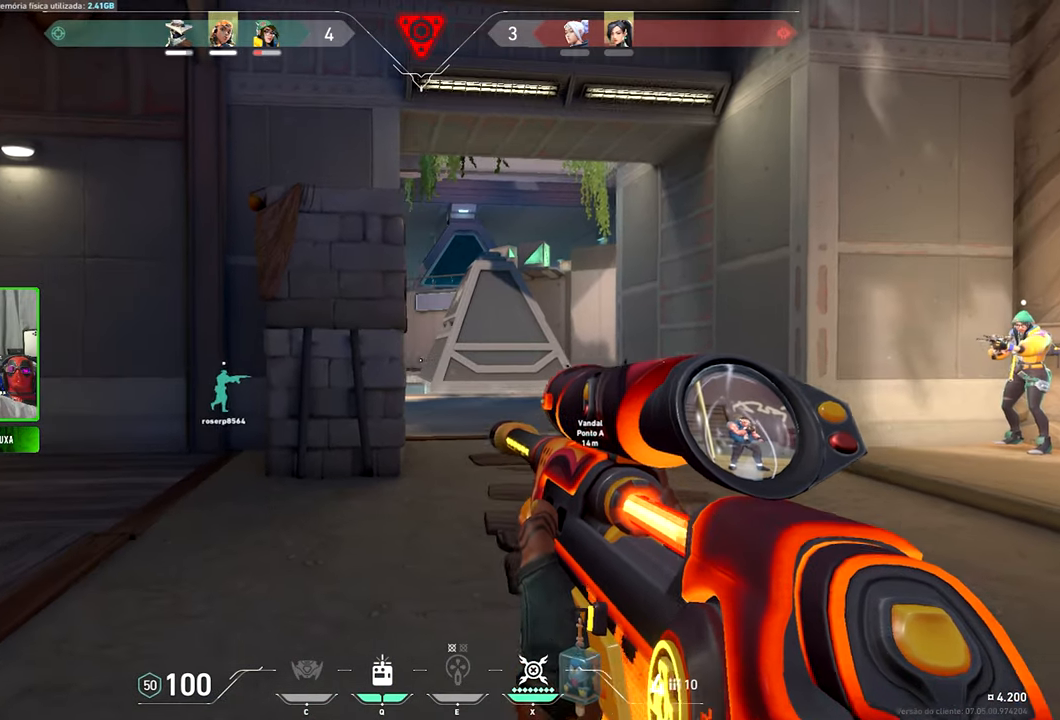
{"keys": ["d", "shift"], "mouse": [], "events": [[84, "mouse_right", "down"], [217, "mouse_right", "up"], [267, "d", "down"], [450, "shift", "down"]]}
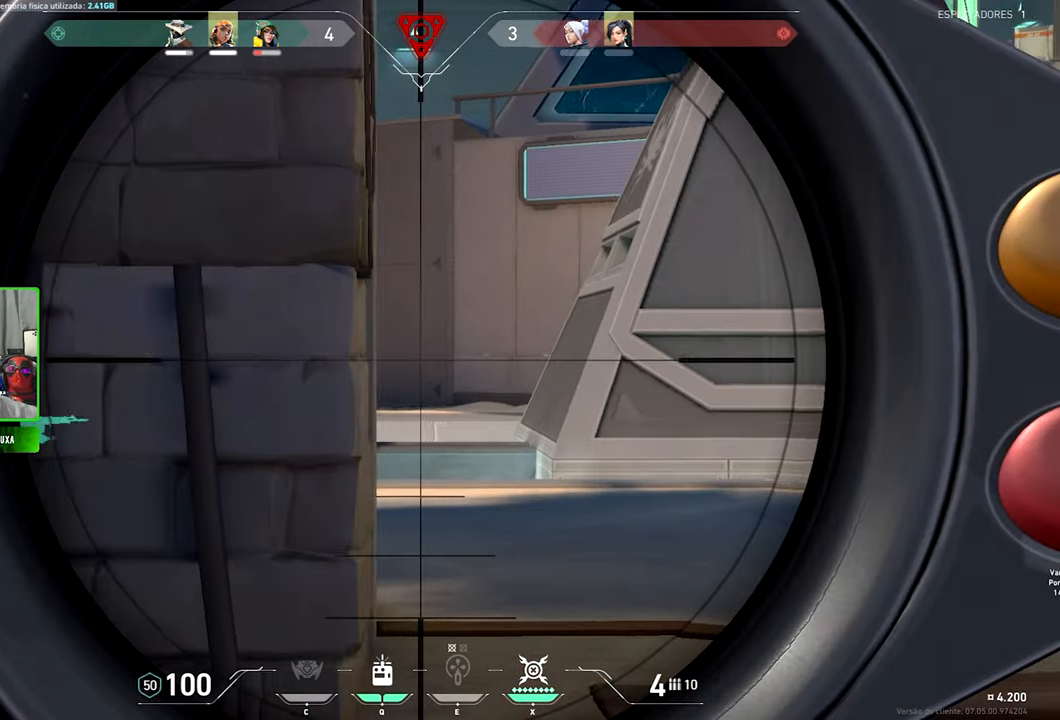
{"keys": ["a", "shift"], "mouse": [], "events": [[17, "d", "up"], [417, "a", "down"]]}
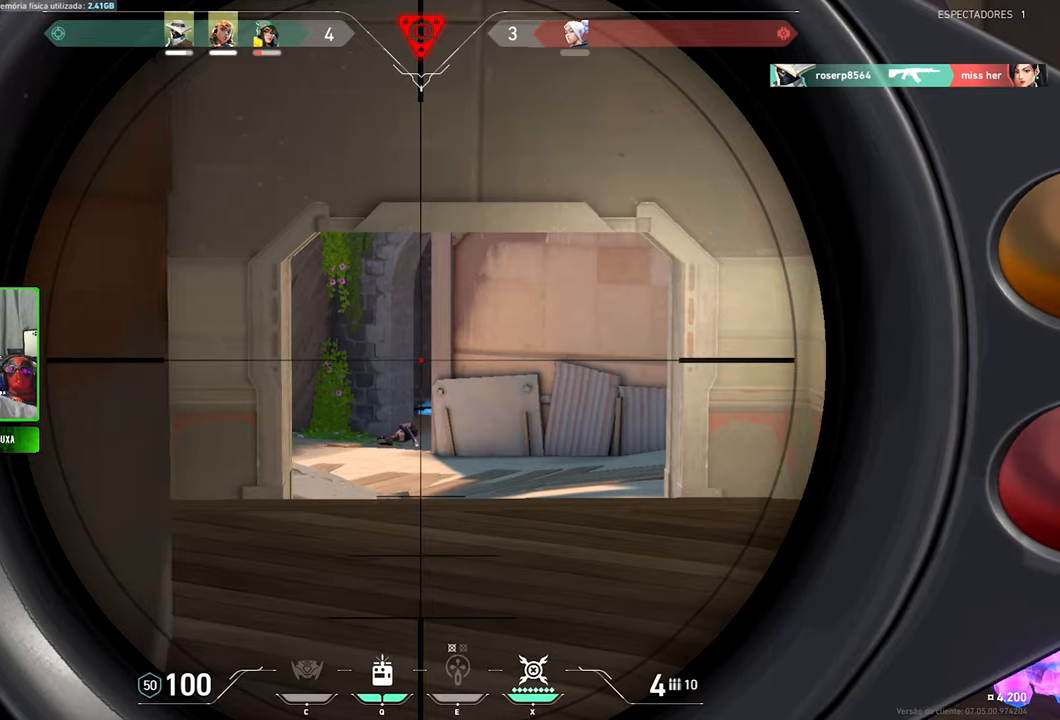
{"keys": ["shift", "w"], "mouse": [], "events": [[50, "a", "up"], [250, "w", "down"]]}
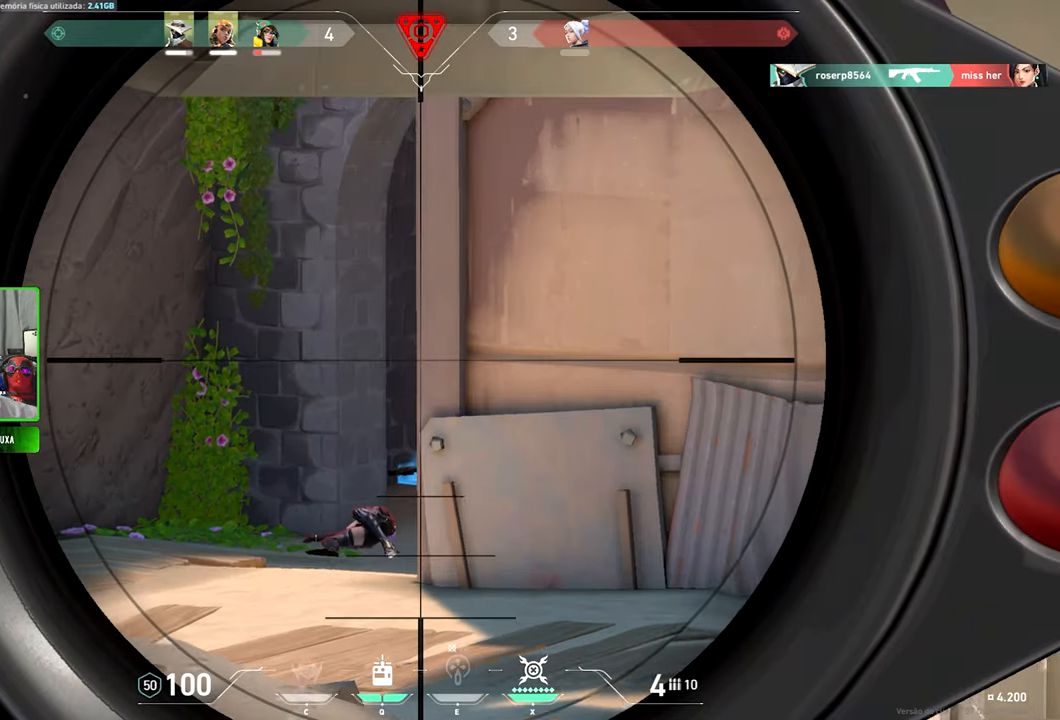
{"keys": ["shift", "w"], "mouse": [], "events": [[66, "a", "down"], [100, "a", "up"]]}
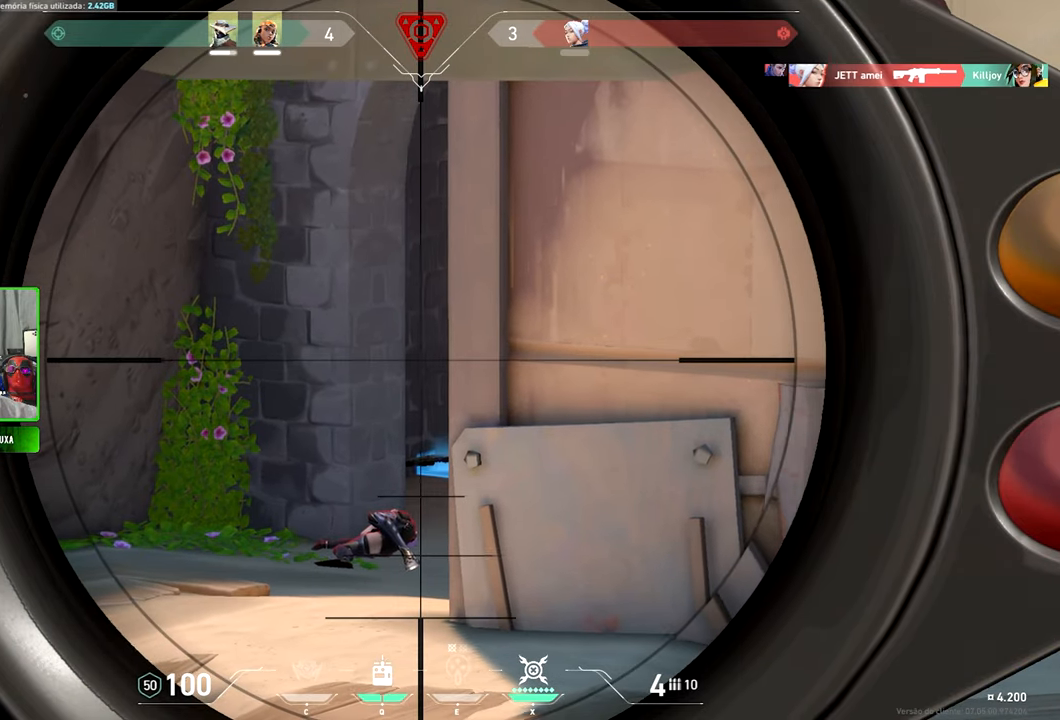
{"keys": ["a", "w"], "mouse": []}
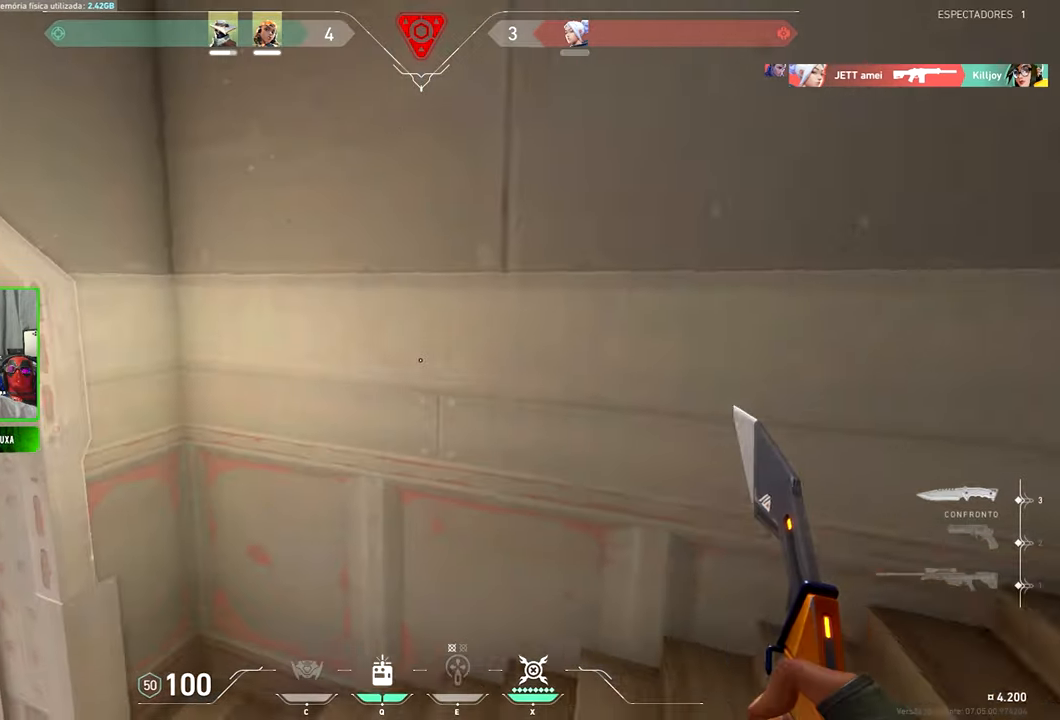
{"keys": ["w"], "mouse": [], "events": [[50, "w", "up"], [216, "a", "up"], [216, "w", "down"]]}
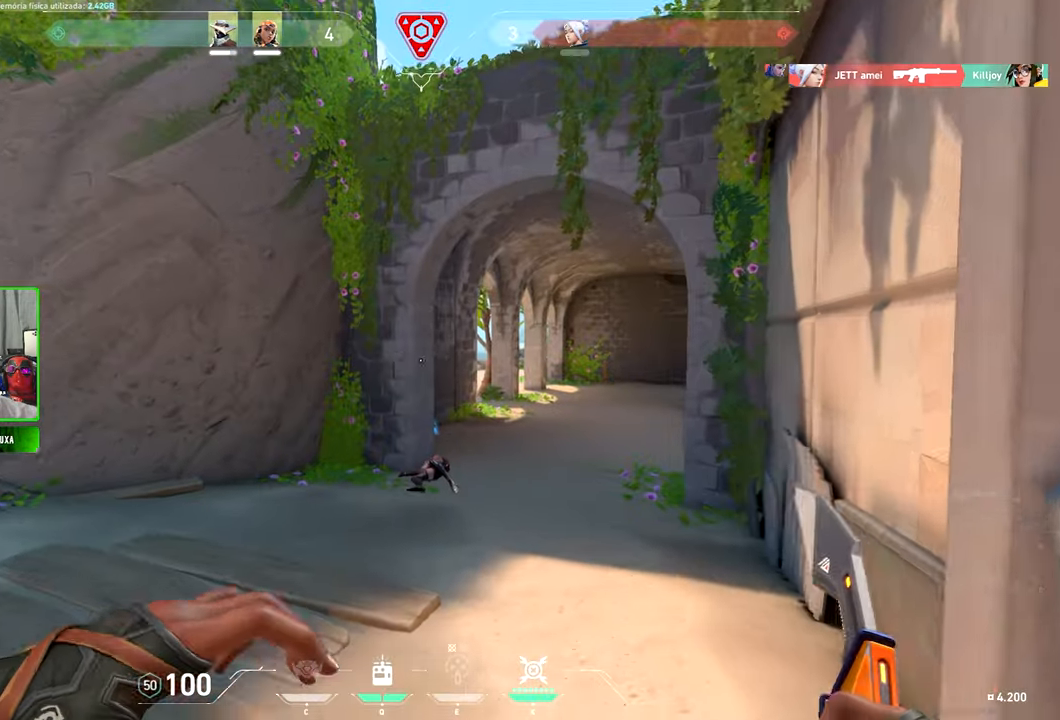
{"keys": [], "mouse": [], "events": [[283, "w", "up"]]}
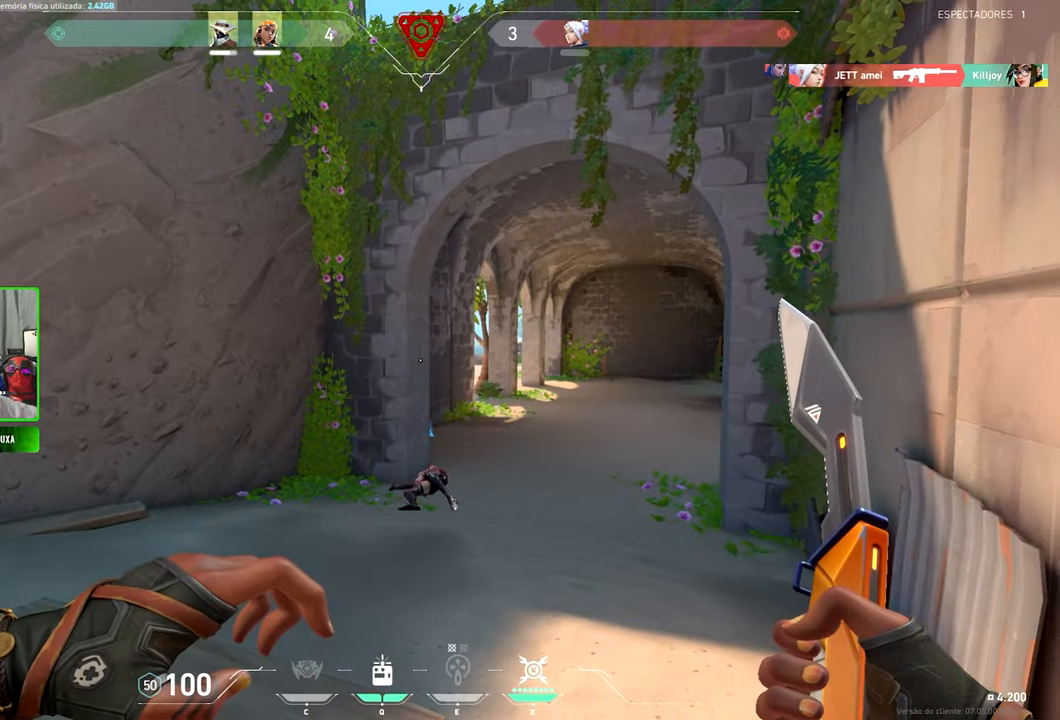
{"keys": ["w"], "mouse": [], "events": [[50, "w", "down"]]}
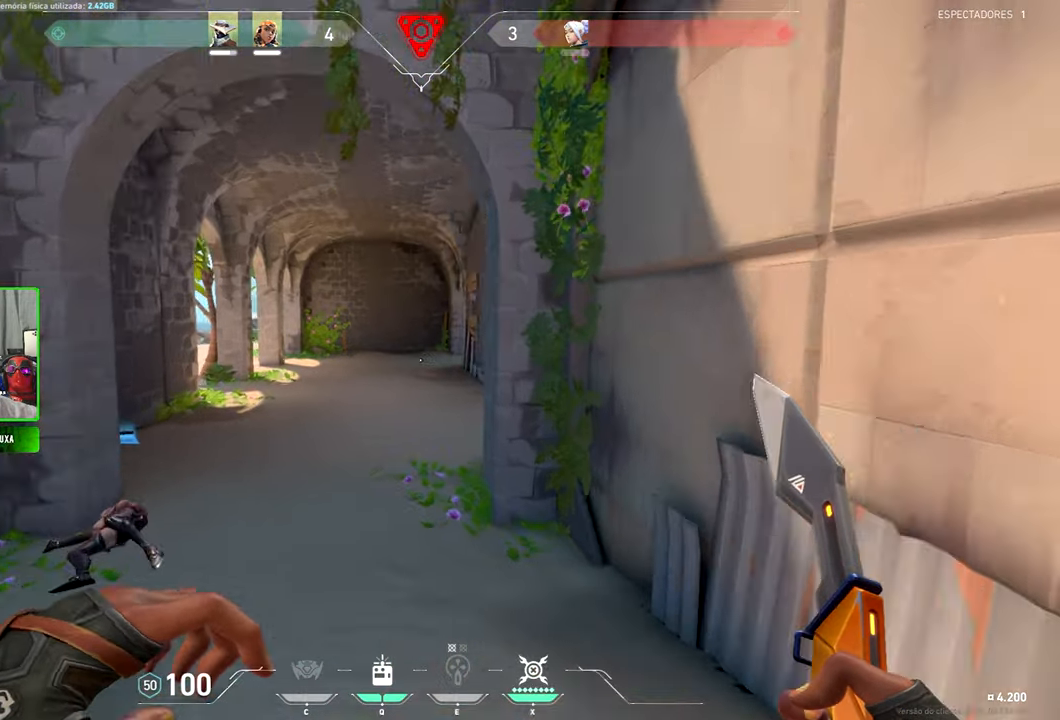
{"keys": ["a"], "mouse": [], "events": [[166, "a", "down"], [350, "w", "up"]]}
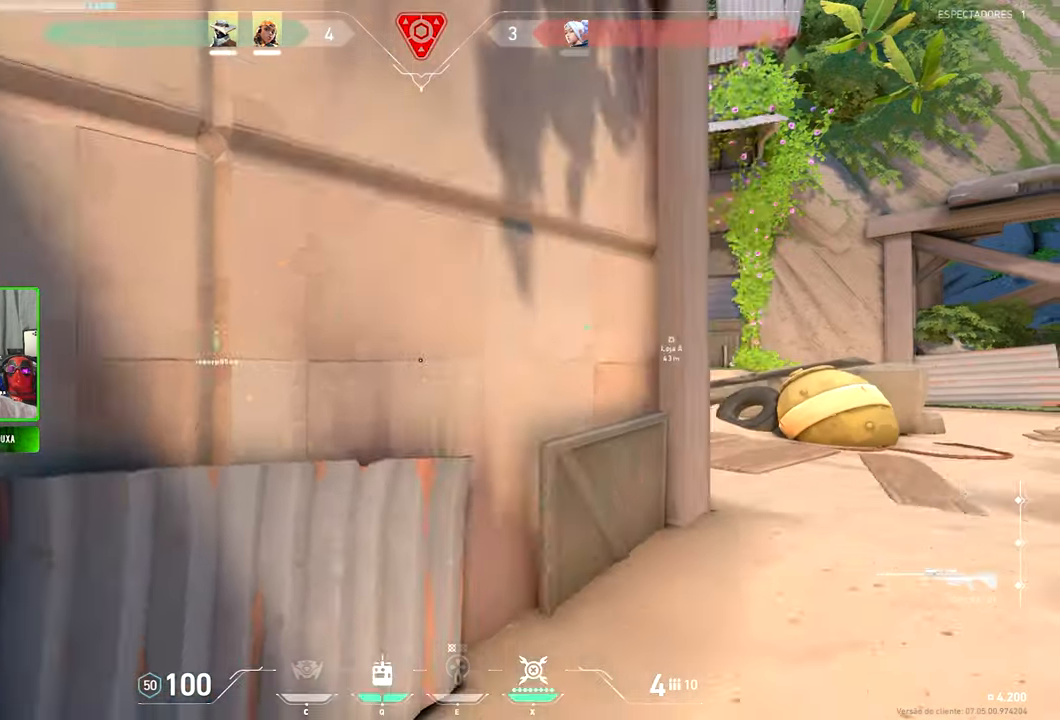
{"keys": ["d"], "mouse": [], "events": [[266, "s", "down"], [366, "a", "up"], [416, "d", "down"], [500, "s", "up"]]}
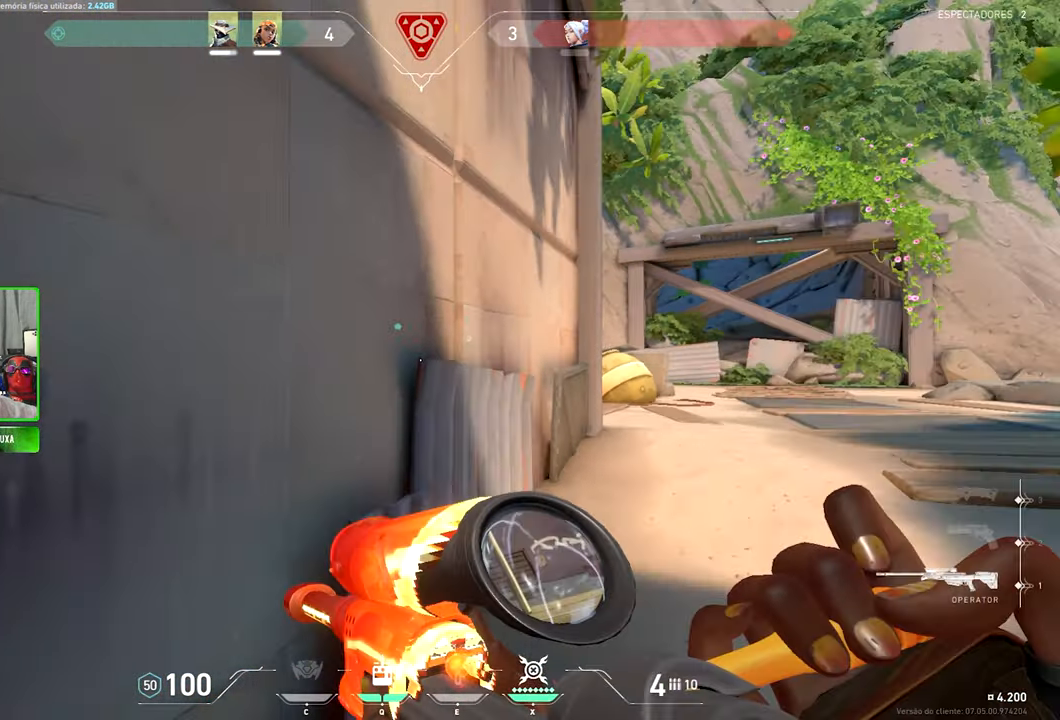
{"keys": ["a", "s"], "mouse": [], "events": [[283, "s", "down"], [350, "d", "up"], [466, "a", "down"]]}
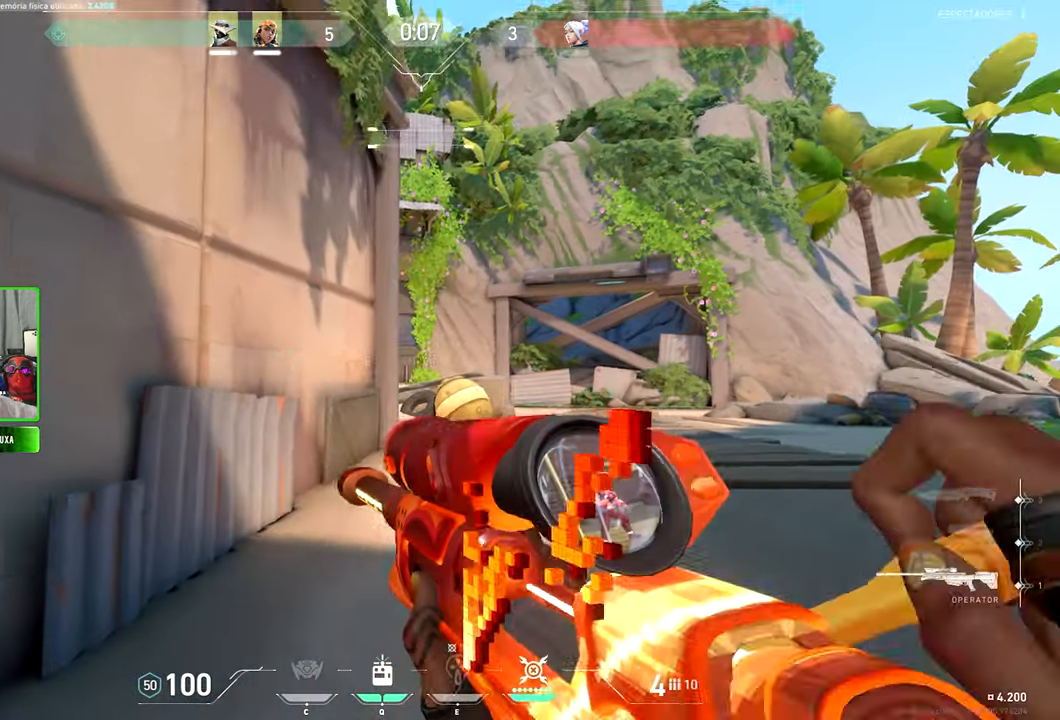
{"keys": ["d"], "mouse": [], "events": [[116, "a", "up"], [116, "d", "down"], [116, "s", "up"], [216, "mouse_right", "down"], [350, "mouse_right", "up"]]}
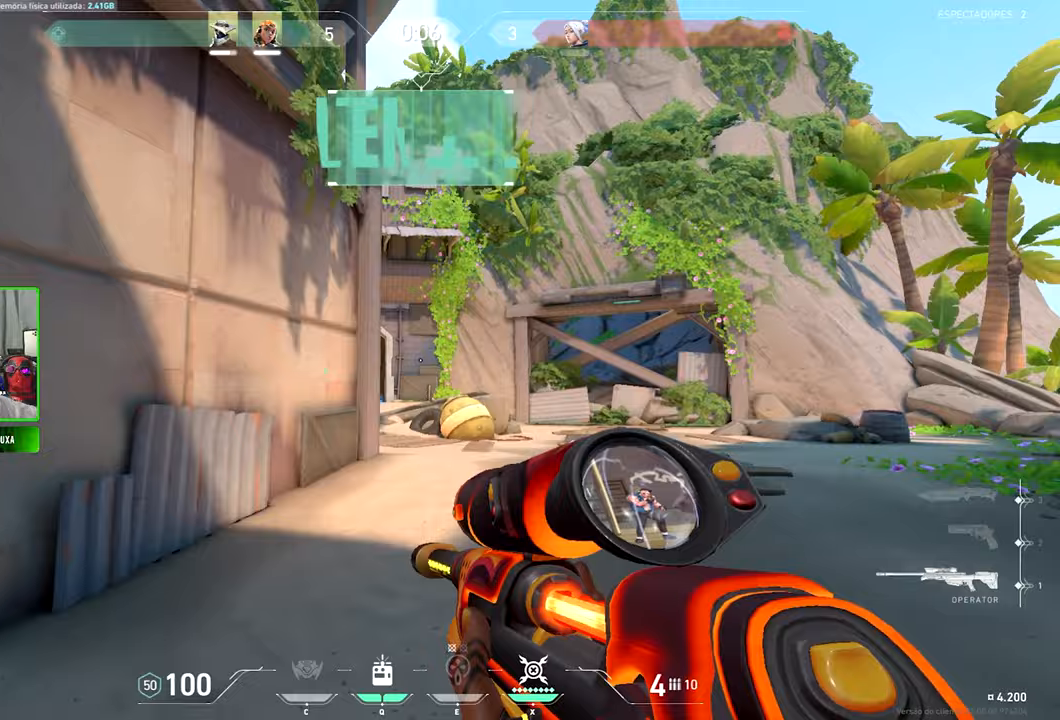
{"keys": ["d", "shift"], "mouse": [], "events": [[33, "shift", "down"], [83, "mouse_right", "down"], [183, "d", "up"], [233, "mouse_right", "up"], [367, "d", "down"]]}
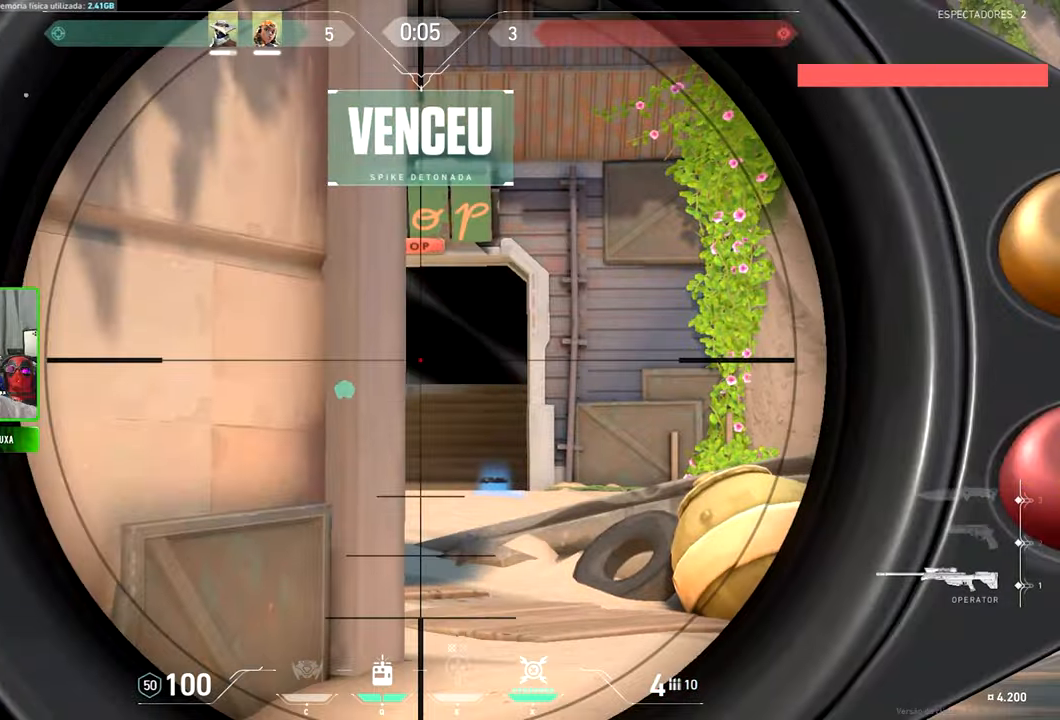
{"keys": ["d", "shift"], "mouse": [], "events": [[17, "d", "up"], [100, "a", "down"], [150, "a", "up"], [283, "d", "down"]]}
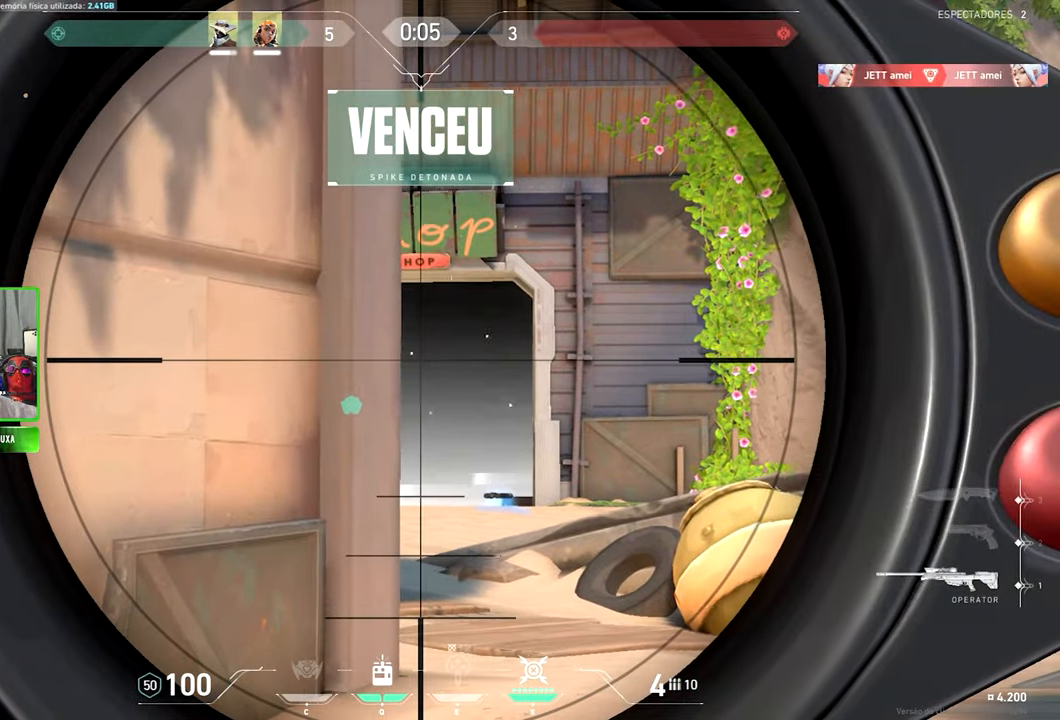
{"keys": ["shift"], "mouse": [], "events": [[167, "d", "up"]]}
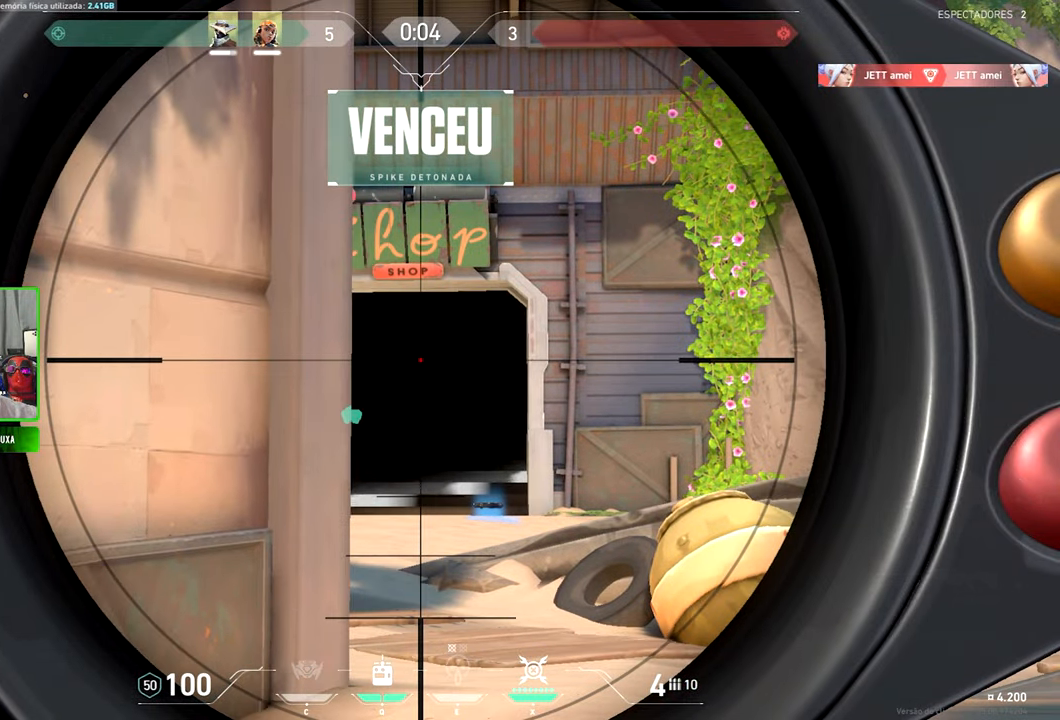
{"keys": ["v", "w"], "mouse": []}
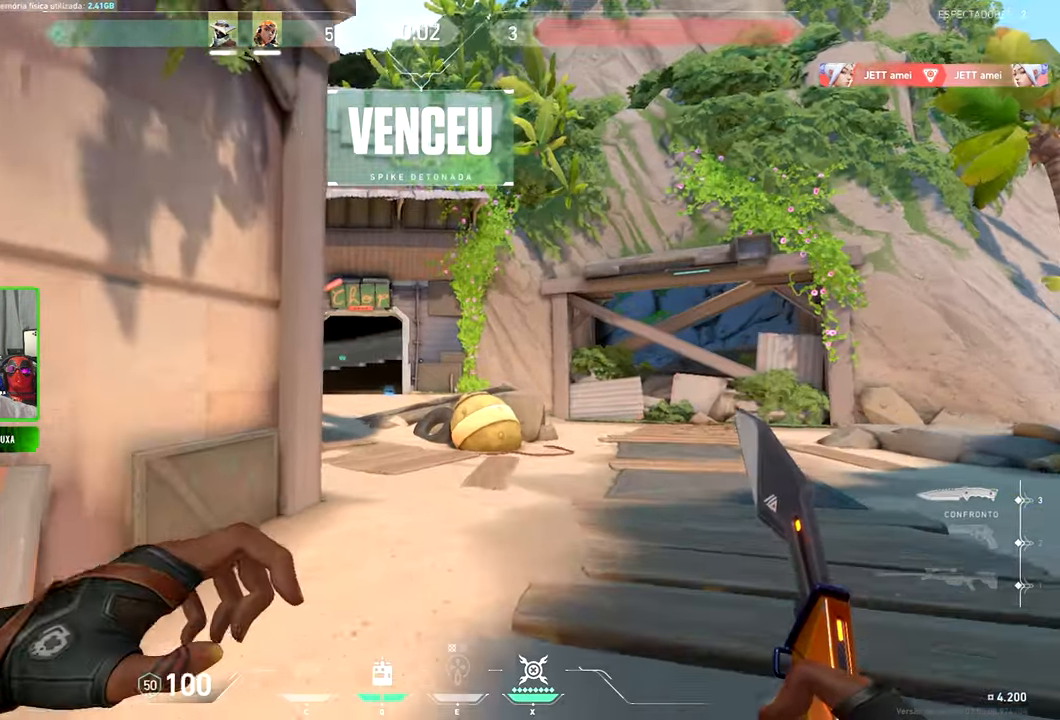
{"keys": ["v", "w"], "mouse": [], "events": []}
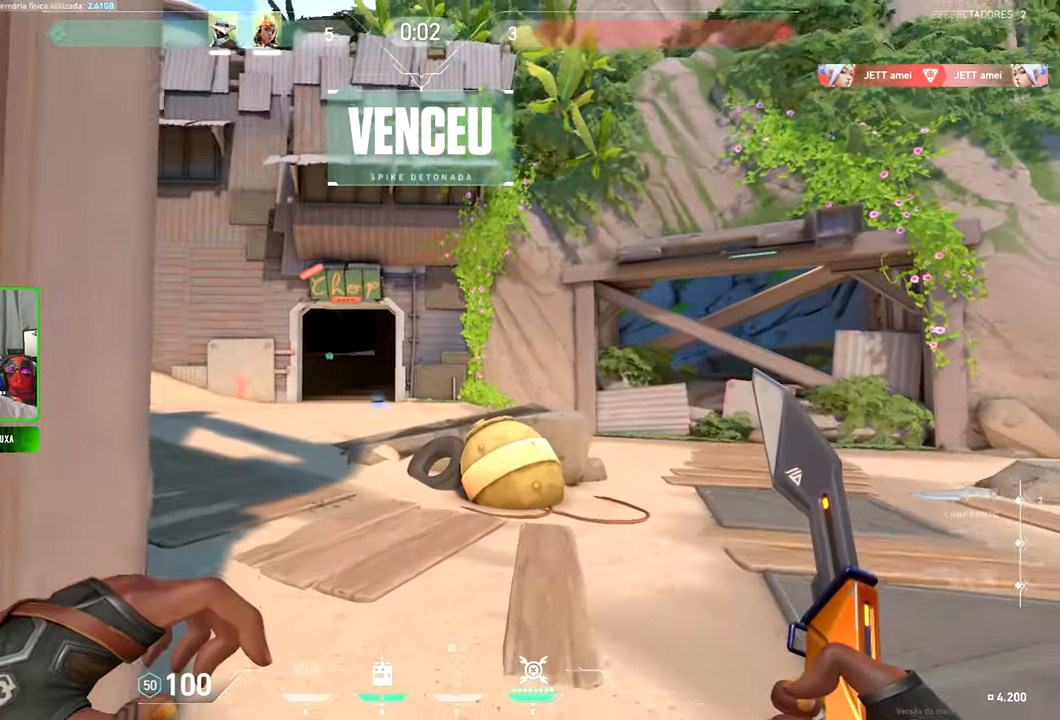
{"keys": ["space", "w"], "mouse": [], "events": [[300, "v", "up"], [433, "space", "down"]]}
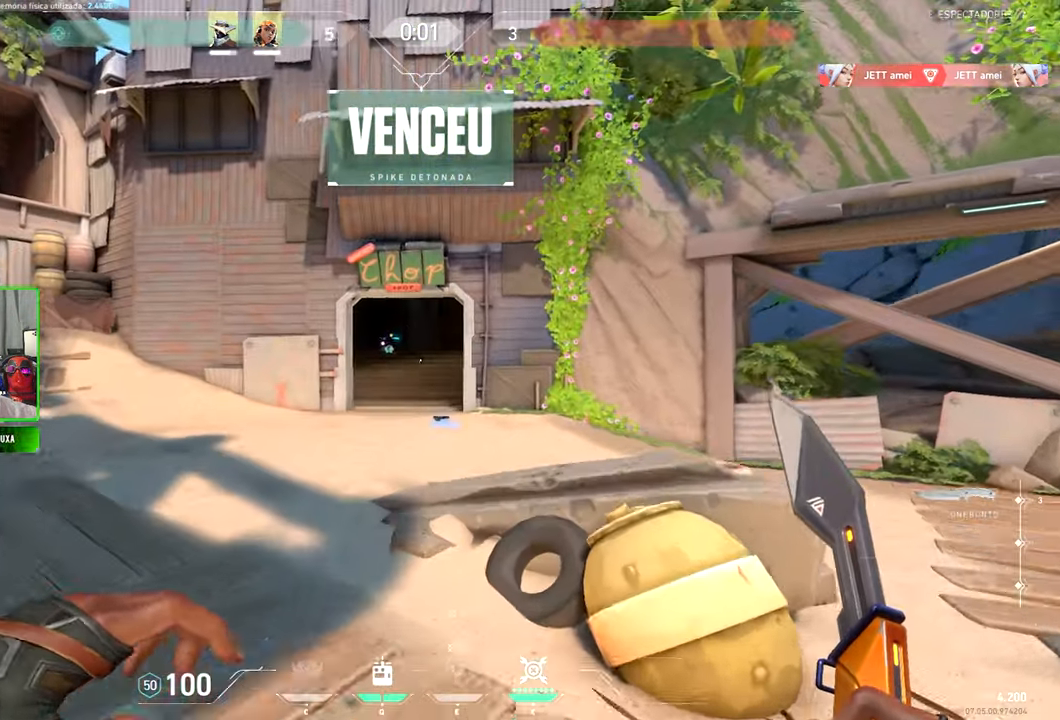
{"keys": ["w"], "mouse": [], "events": [[67, "space", "up"], [267, "space", "down"], [400, "space", "up"]]}
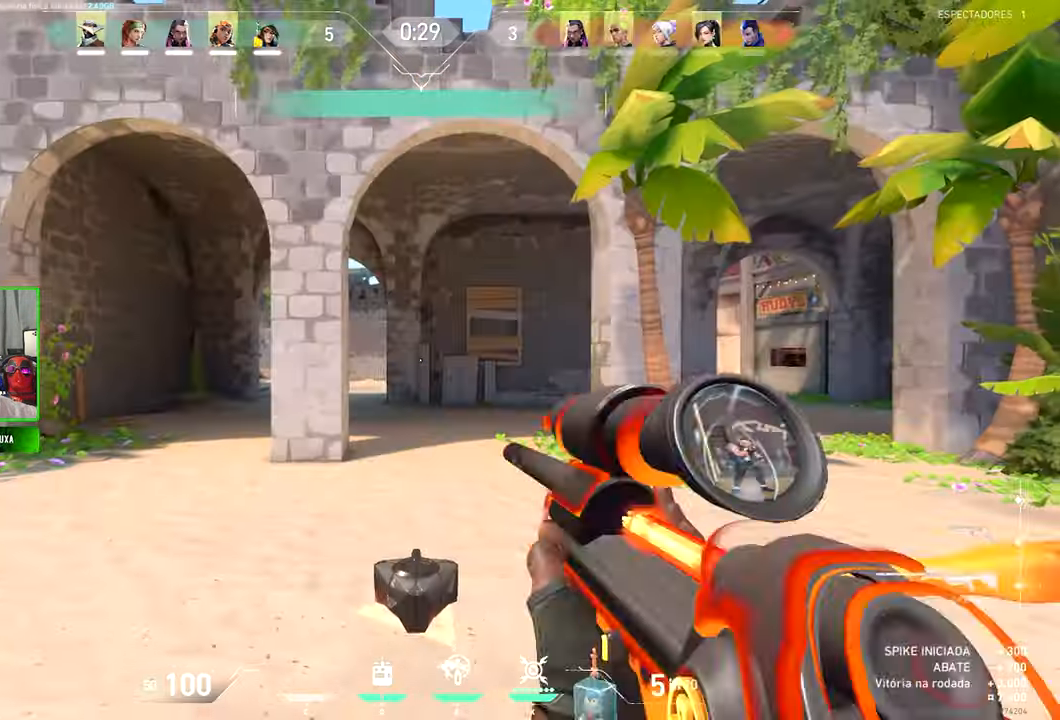
{"keys": ["a", "s"], "mouse": []}
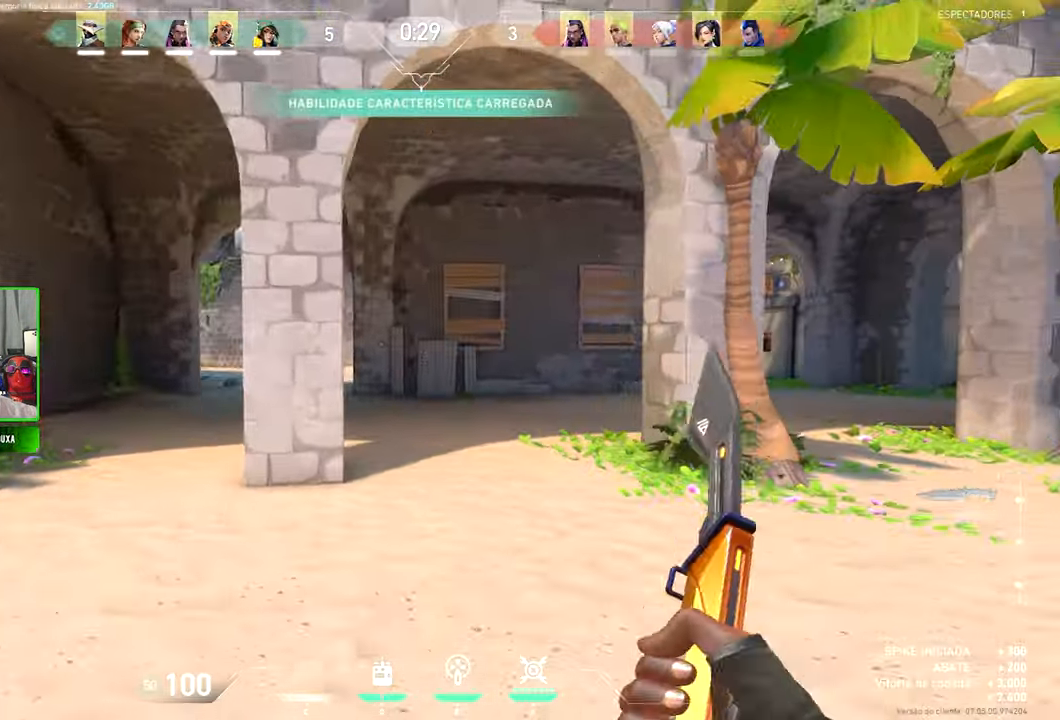
{"keys": ["a", "s"], "mouse": [], "events": []}